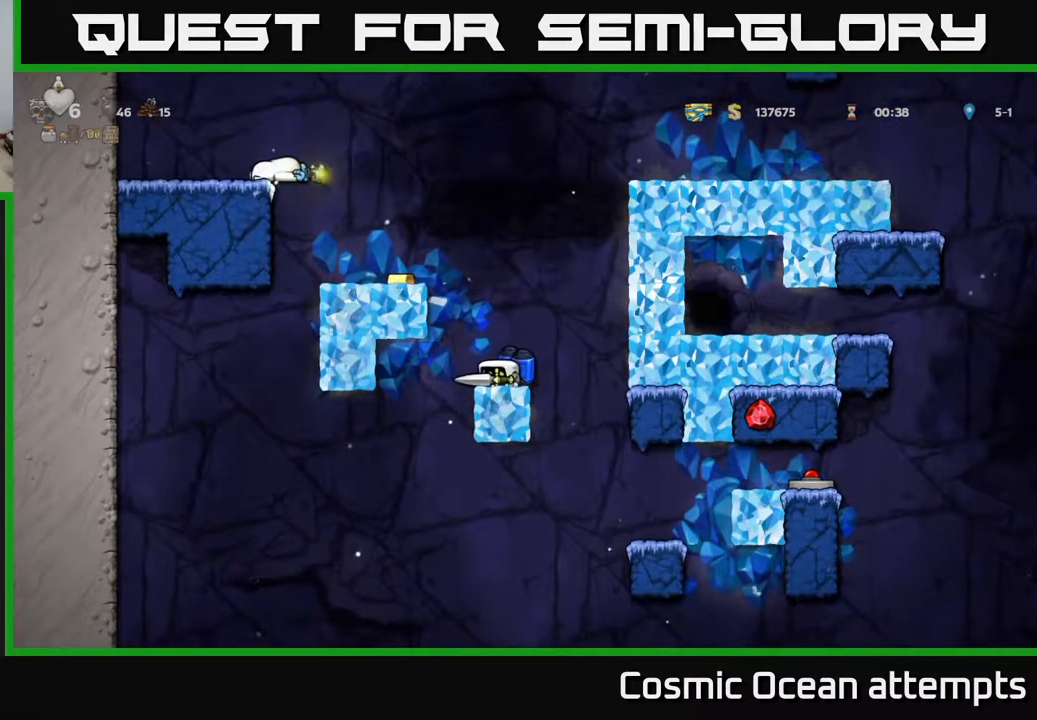
Gameplay with a controller (Xbox layout); each line is a JSON object with the inputs held at the frame after it. "events" lists button and stick changes between this image and that frame as [ms after this image, input, new state], when the widget could be followed in between. Not read: left_stick.
{"buttons": ["A"], "right_stick": "center", "events": [[67, "X", "up"], [117, "DPAD_DOWN", "up"], [183, "A", "down"], [283, "A", "up"], [367, "A", "down"]]}
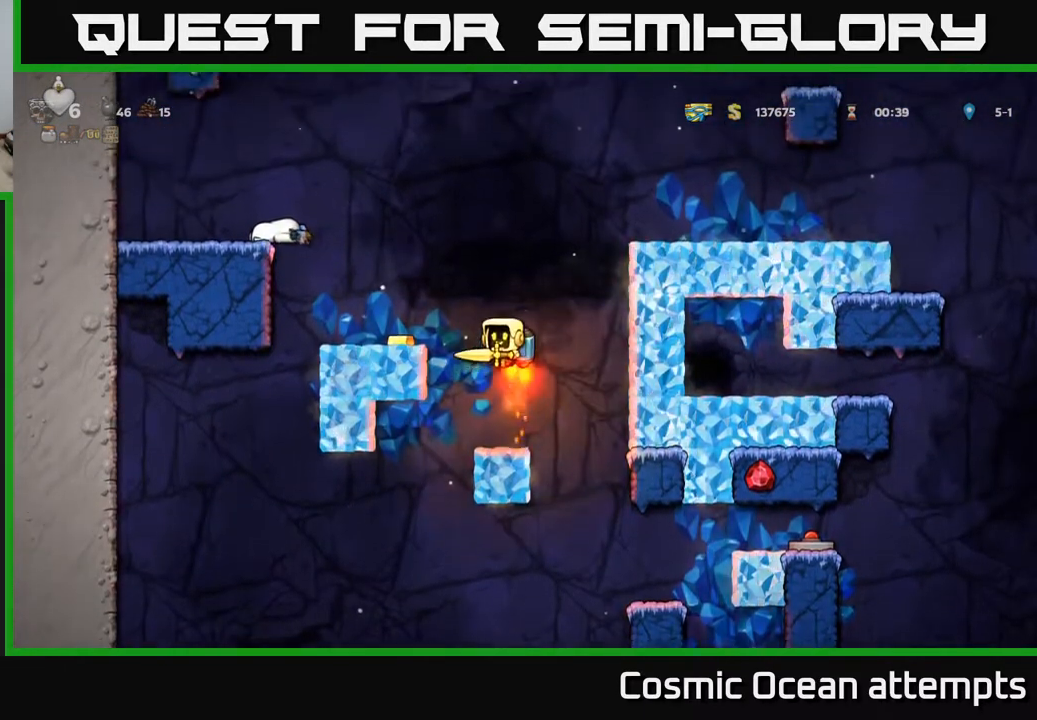
{"buttons": ["DPAD_RIGHT"], "right_stick": "center", "events": [[50, "A", "up"], [50, "DPAD_LEFT", "down"], [283, "DPAD_LEFT", "up"], [433, "DPAD_RIGHT", "down"]]}
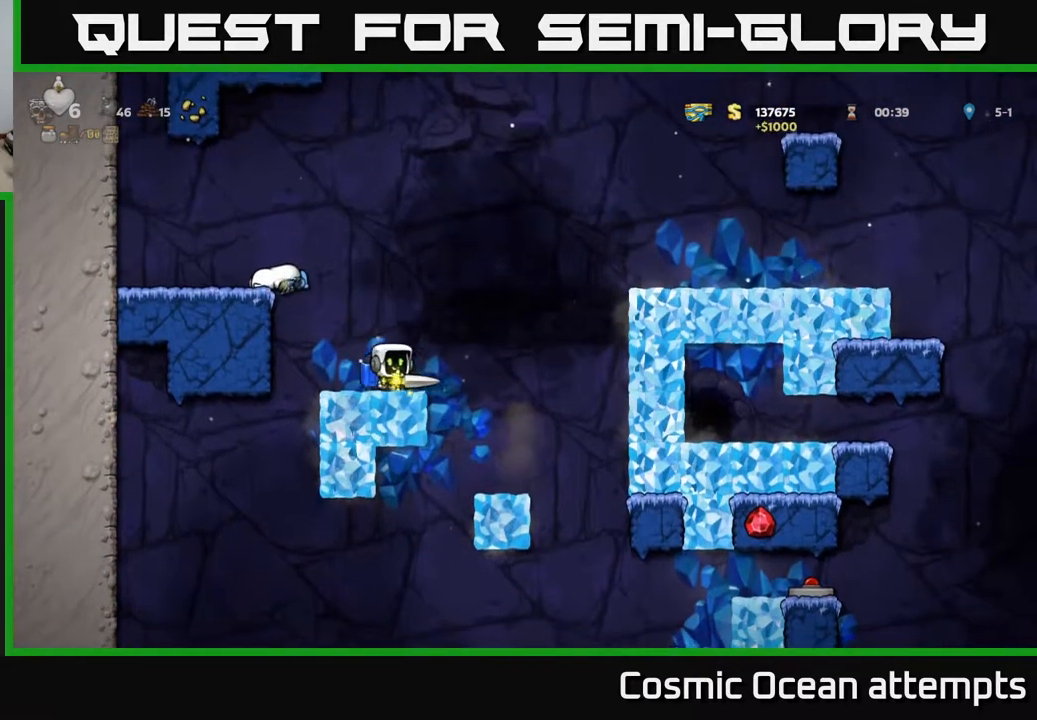
{"buttons": ["DPAD_RIGHT"], "right_stick": "center", "events": [[33, "A", "down"], [150, "A", "up"], [233, "A", "down"], [383, "A", "up"]]}
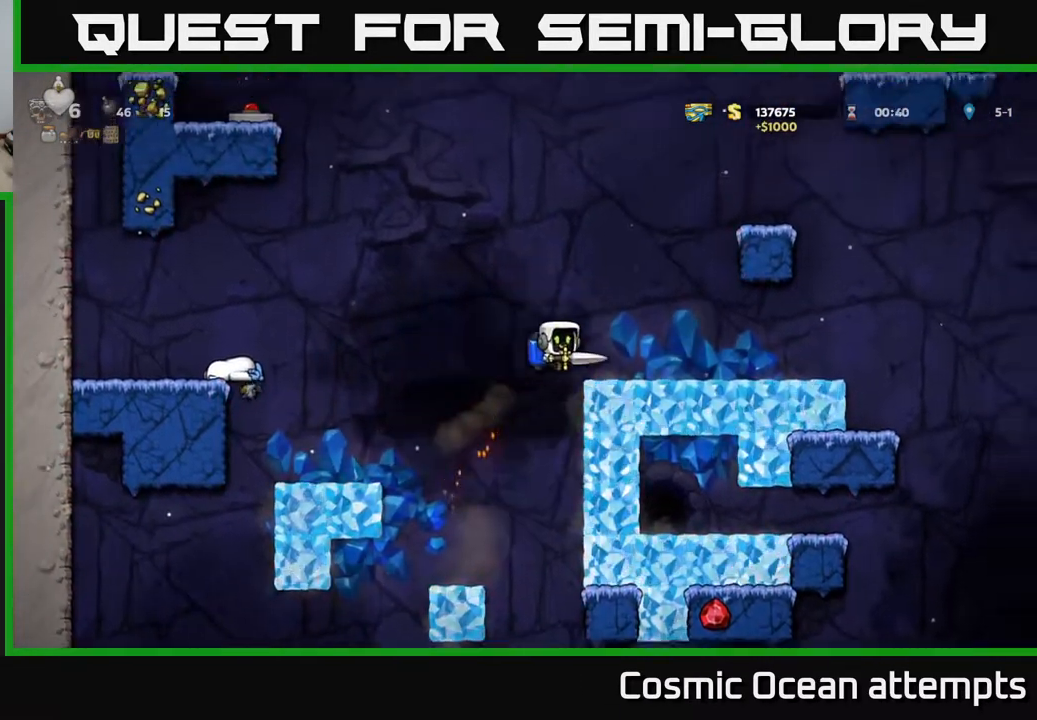
{"buttons": ["A", "DPAD_RIGHT"], "right_stick": "center", "events": [[467, "A", "down"]]}
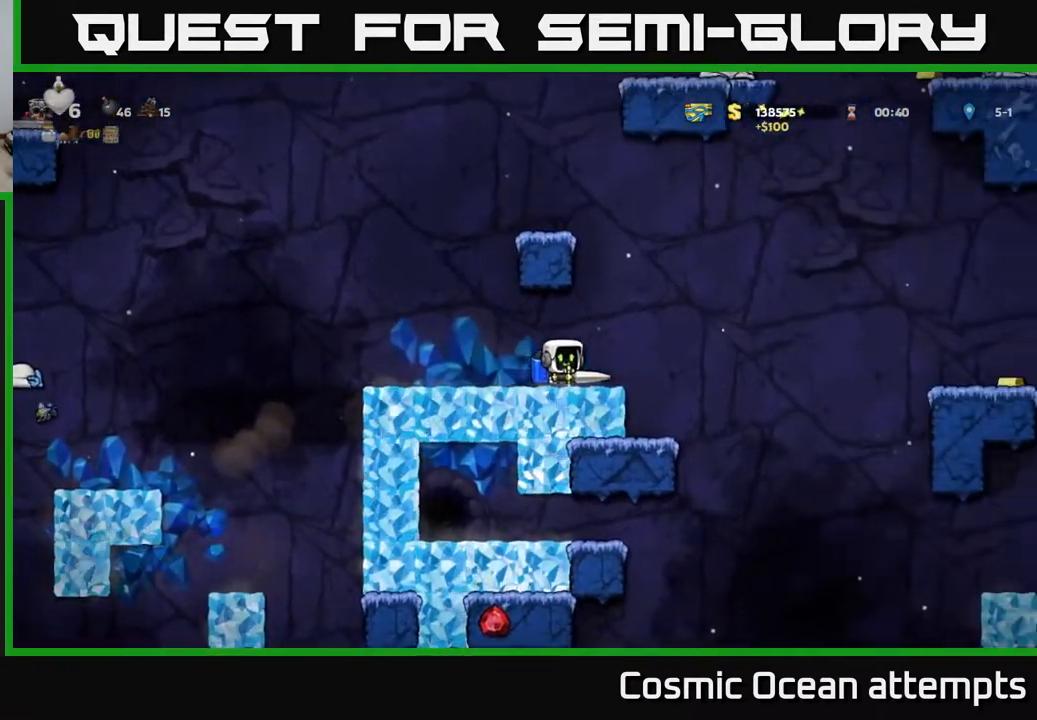
{"buttons": [], "right_stick": "center", "events": [[83, "A", "up"], [133, "DPAD_RIGHT", "up"], [200, "DPAD_LEFT", "down"], [317, "DPAD_LEFT", "up"]]}
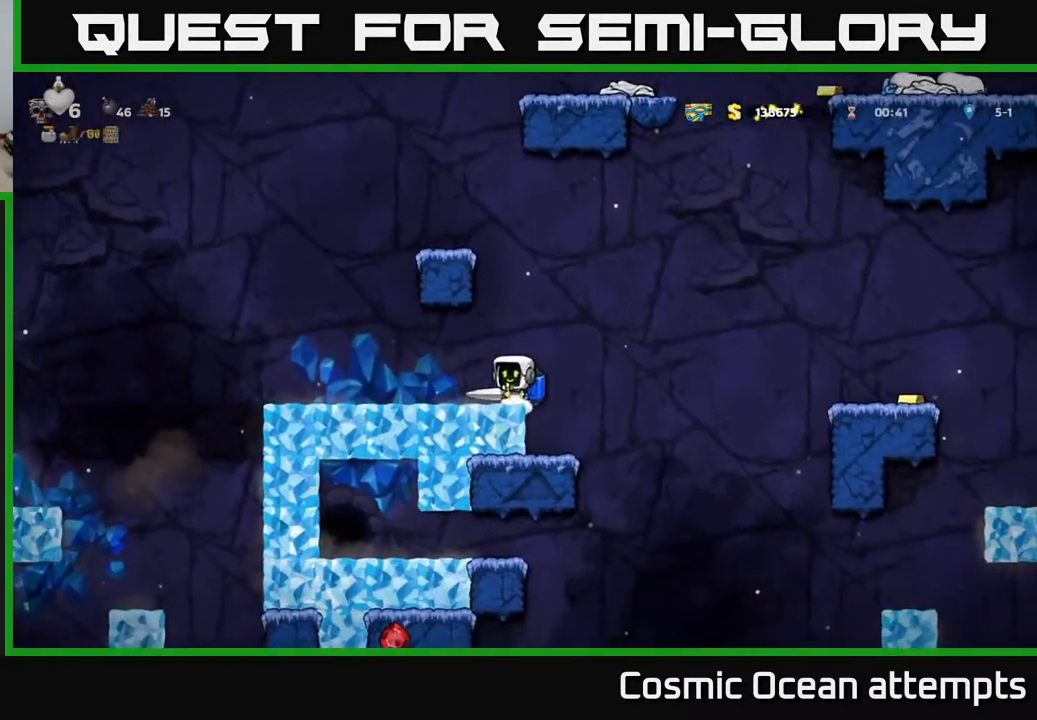
{"buttons": ["DPAD_RIGHT"], "right_stick": "center", "events": [[67, "DPAD_RIGHT", "down"], [100, "A", "down"], [250, "A", "up"], [350, "A", "down"], [500, "A", "up"]]}
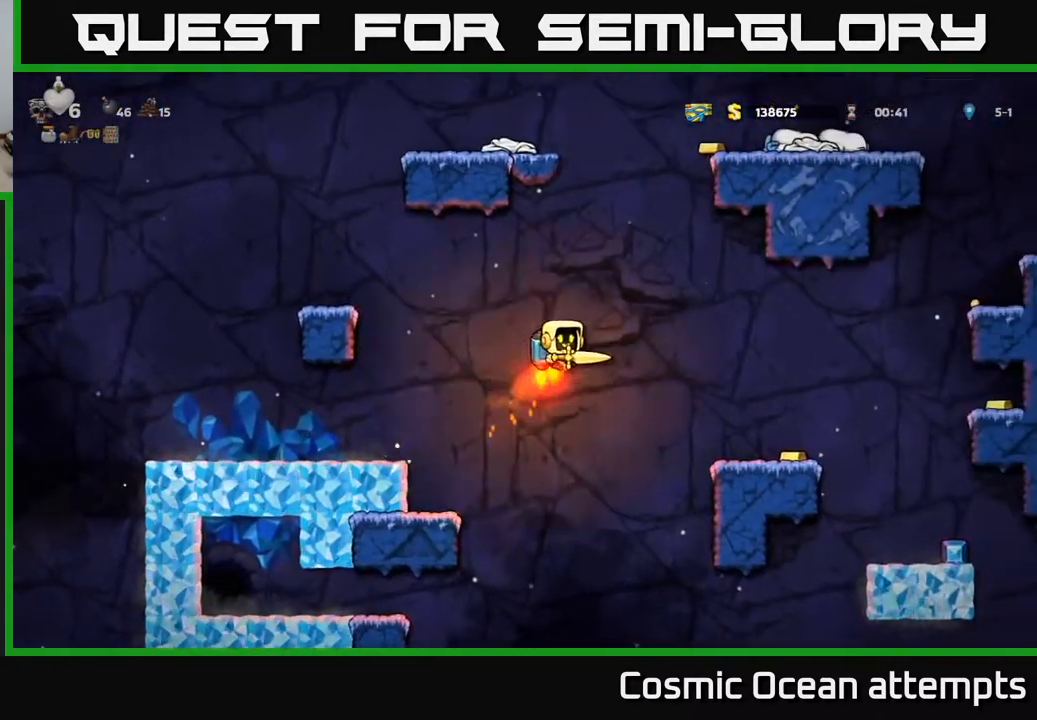
{"buttons": [], "right_stick": "center", "events": [[350, "DPAD_RIGHT", "up"]]}
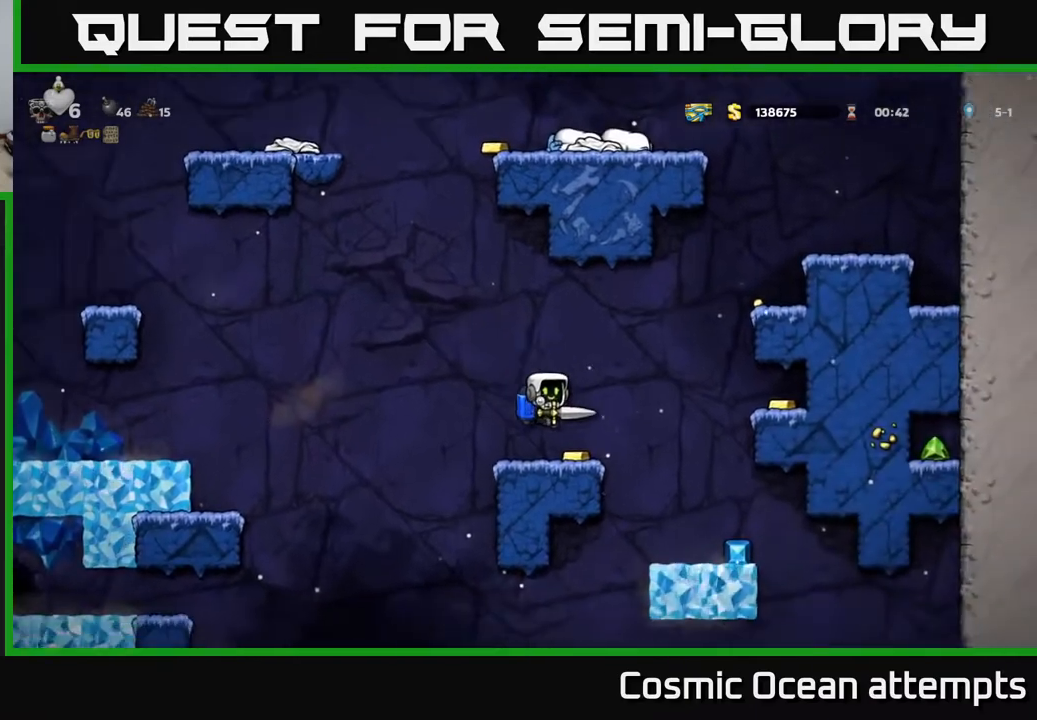
{"buttons": ["DPAD_RIGHT"], "right_stick": "center", "events": [[83, "DPAD_RIGHT", "down"], [183, "A", "down"], [333, "A", "up"]]}
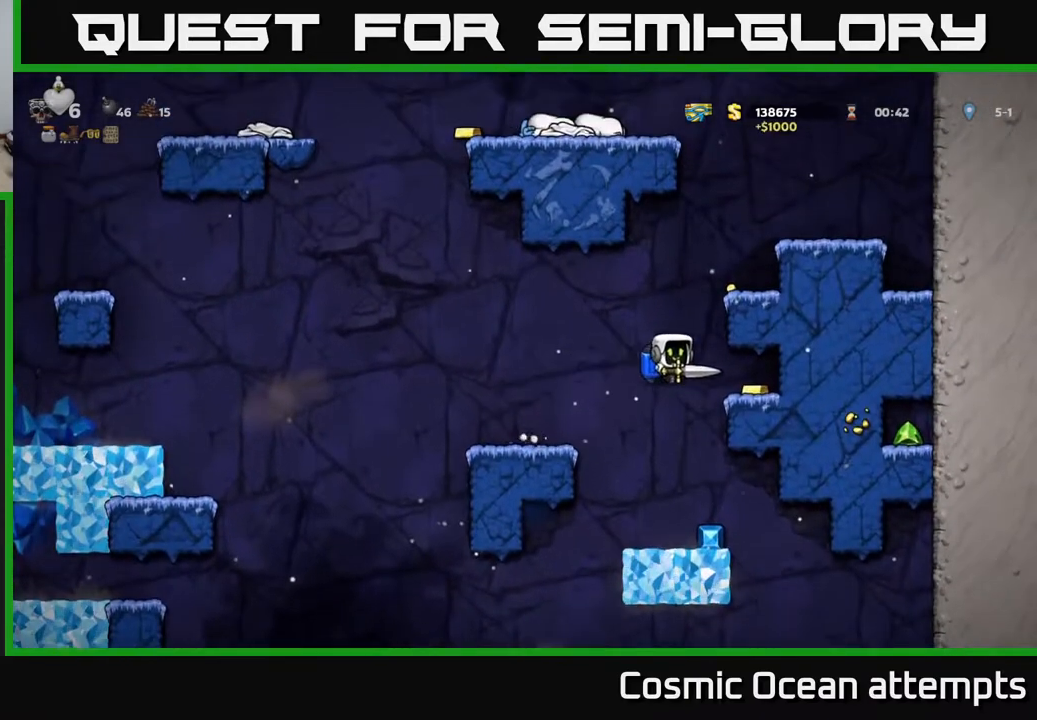
{"buttons": [], "right_stick": "center", "events": [[67, "A", "down"], [183, "A", "up"], [433, "DPAD_RIGHT", "up"]]}
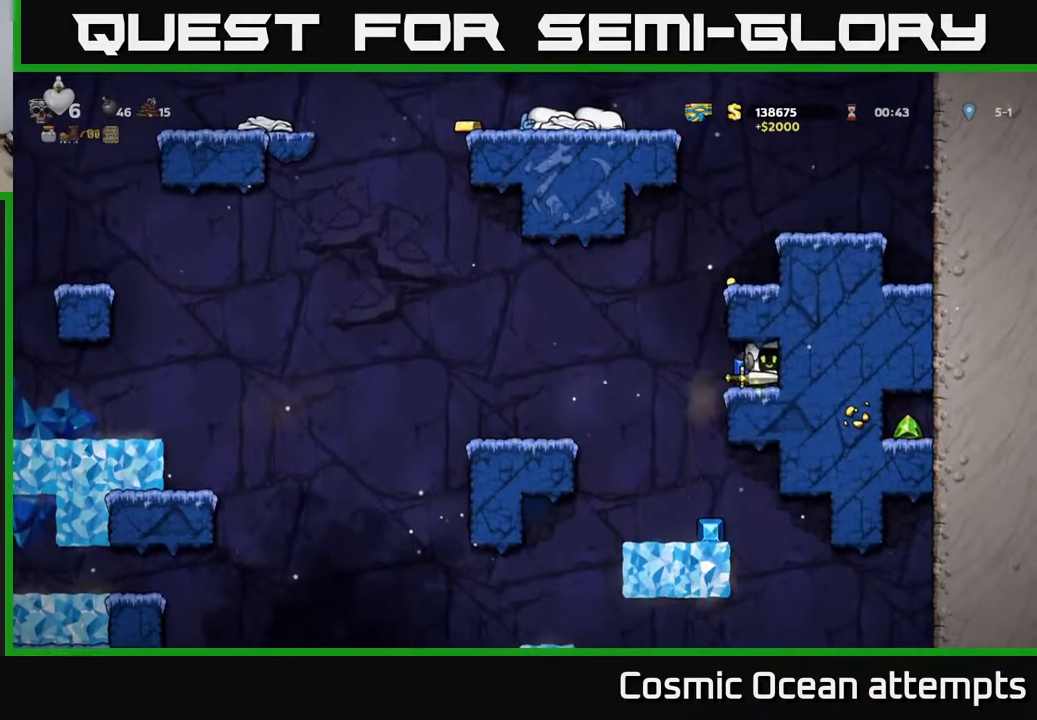
{"buttons": ["DPAD_RIGHT"], "right_stick": "center", "events": [[50, "DPAD_LEFT", "down"], [183, "A", "down"], [217, "DPAD_LEFT", "up"], [300, "A", "up"], [300, "DPAD_RIGHT", "down"], [350, "A", "down"], [500, "A", "up"]]}
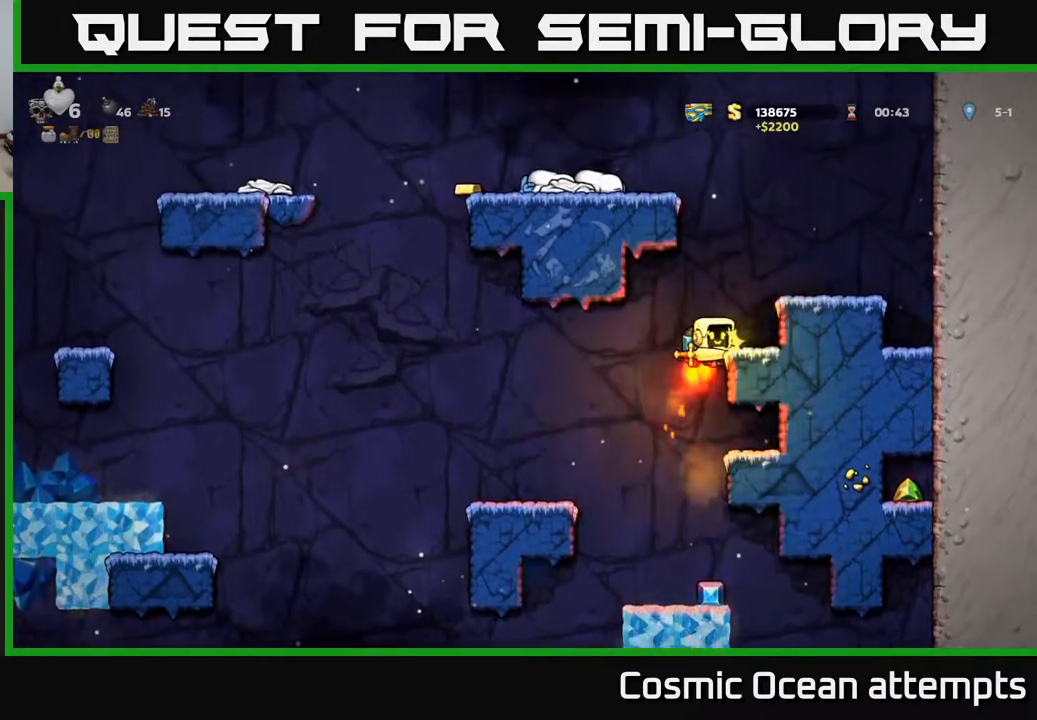
{"buttons": [], "right_stick": "center", "events": [[100, "DPAD_RIGHT", "up"], [217, "DPAD_LEFT", "down"], [450, "DPAD_LEFT", "up"]]}
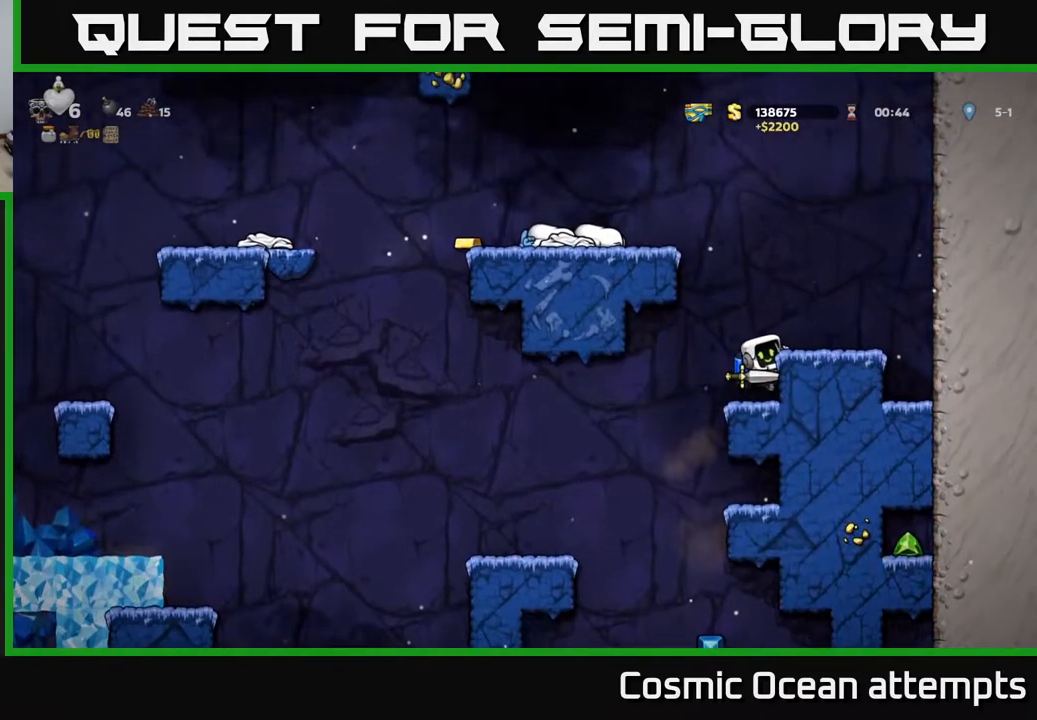
{"buttons": [], "right_stick": "center", "events": [[167, "A", "down"], [233, "DPAD_LEFT", "down"], [283, "A", "up"], [400, "DPAD_LEFT", "up"]]}
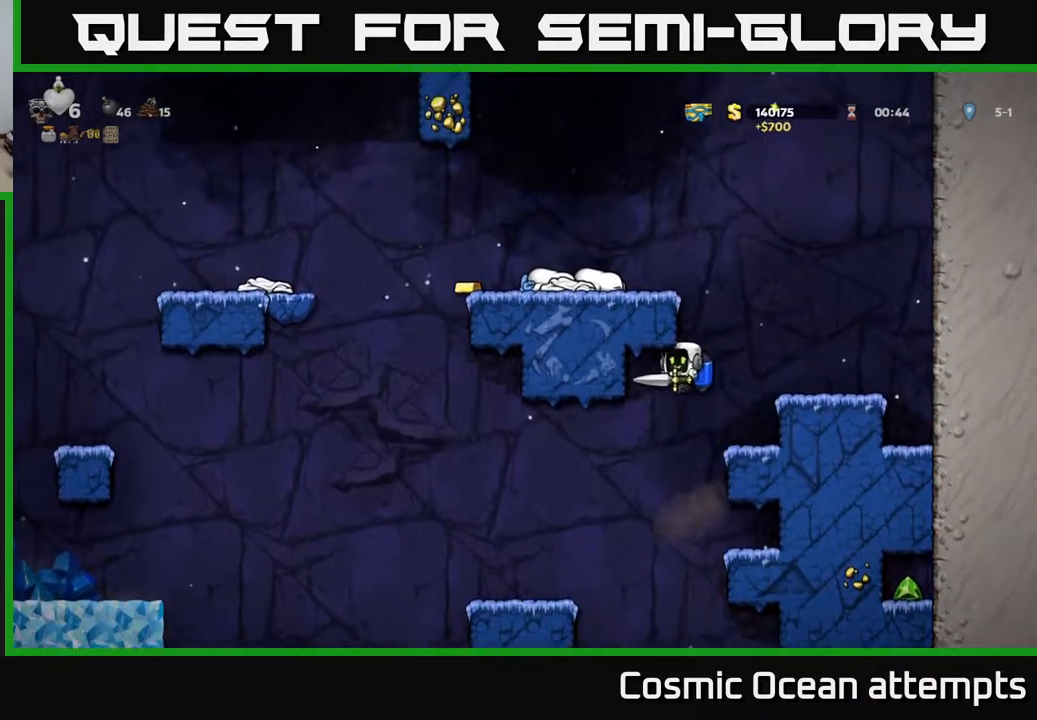
{"buttons": [], "right_stick": "center", "events": [[283, "A", "down"], [367, "A", "up"]]}
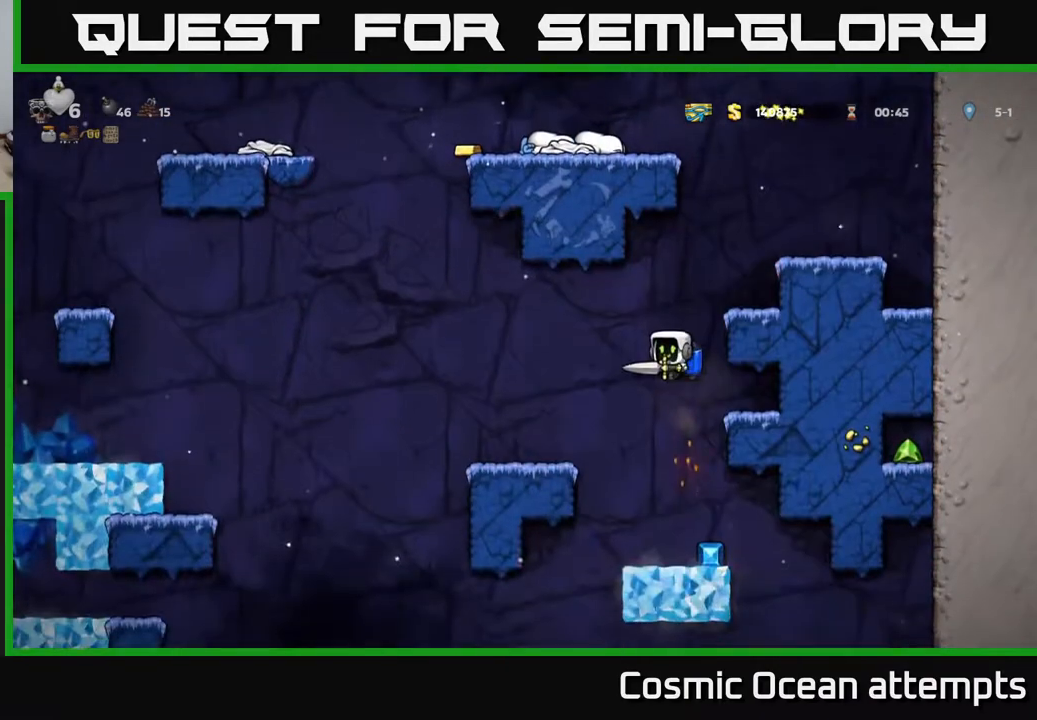
{"buttons": ["DPAD_LEFT"], "right_stick": "center", "events": [[317, "DPAD_RIGHT", "down"], [417, "DPAD_RIGHT", "up"], [467, "DPAD_LEFT", "down"]]}
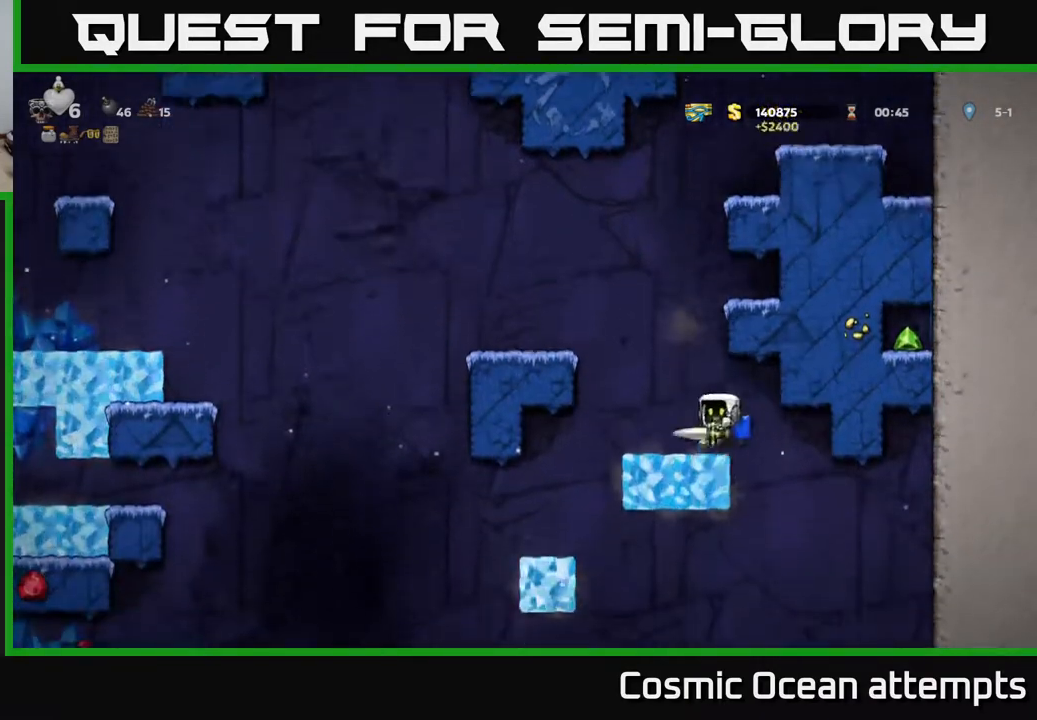
{"buttons": ["DPAD_LEFT"], "right_stick": "center", "events": [[100, "A", "down"], [200, "A", "up"], [267, "A", "down"], [400, "A", "up"]]}
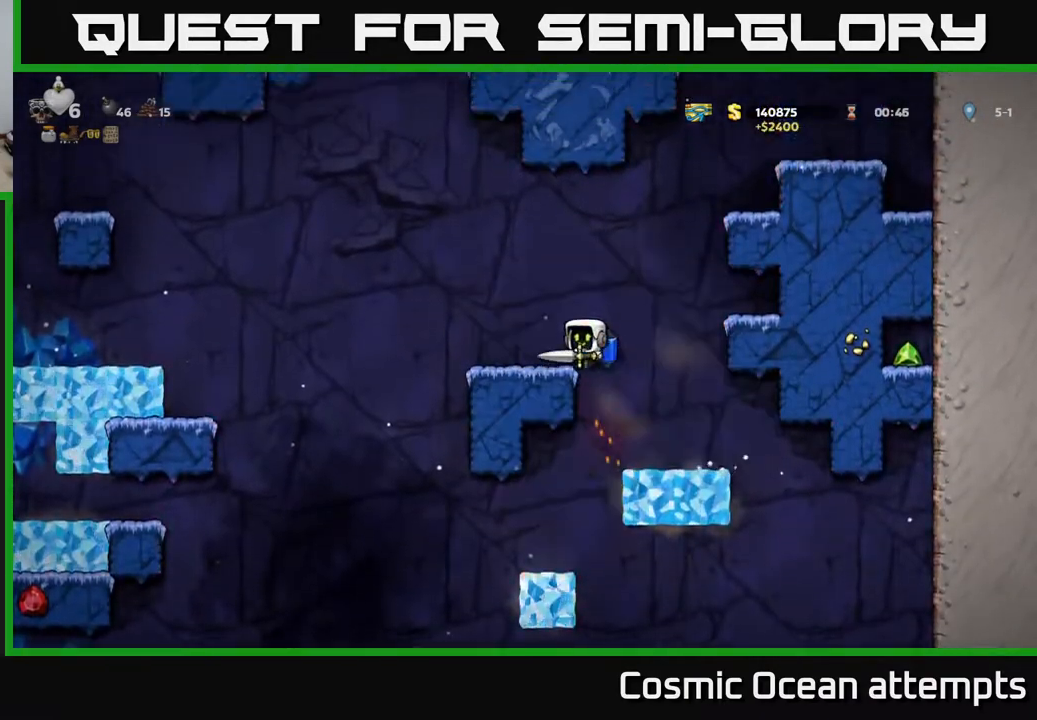
{"buttons": ["DPAD_LEFT"], "right_stick": "center", "events": []}
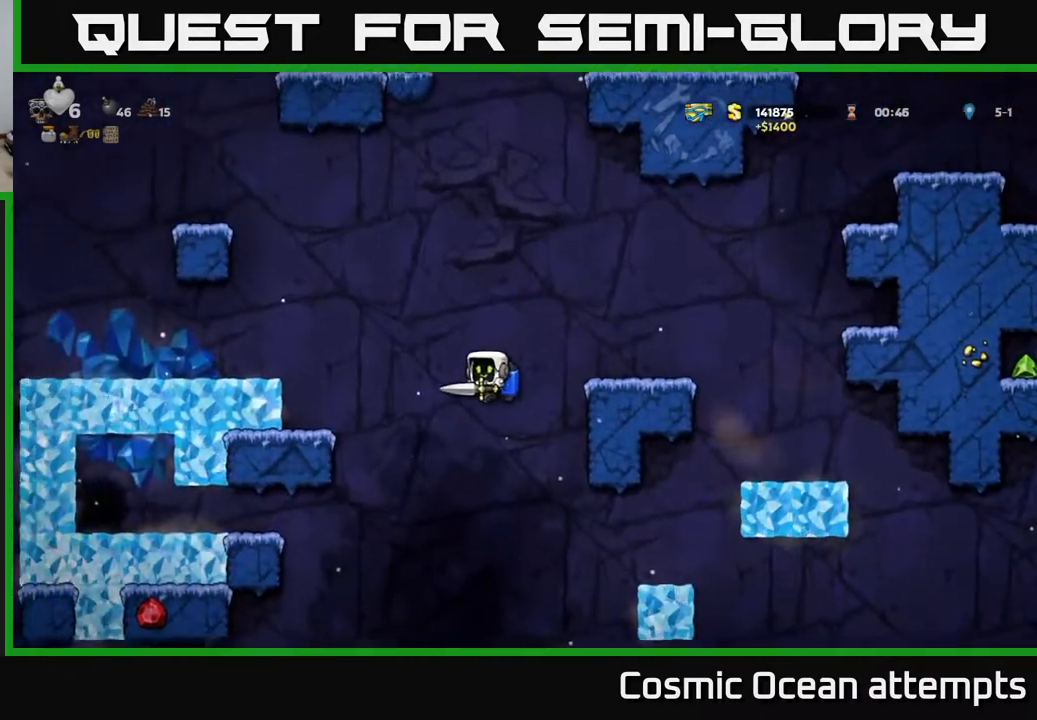
{"buttons": ["A", "DPAD_LEFT"], "right_stick": "center", "events": [[267, "A", "down"], [383, "A", "up"], [467, "A", "down"]]}
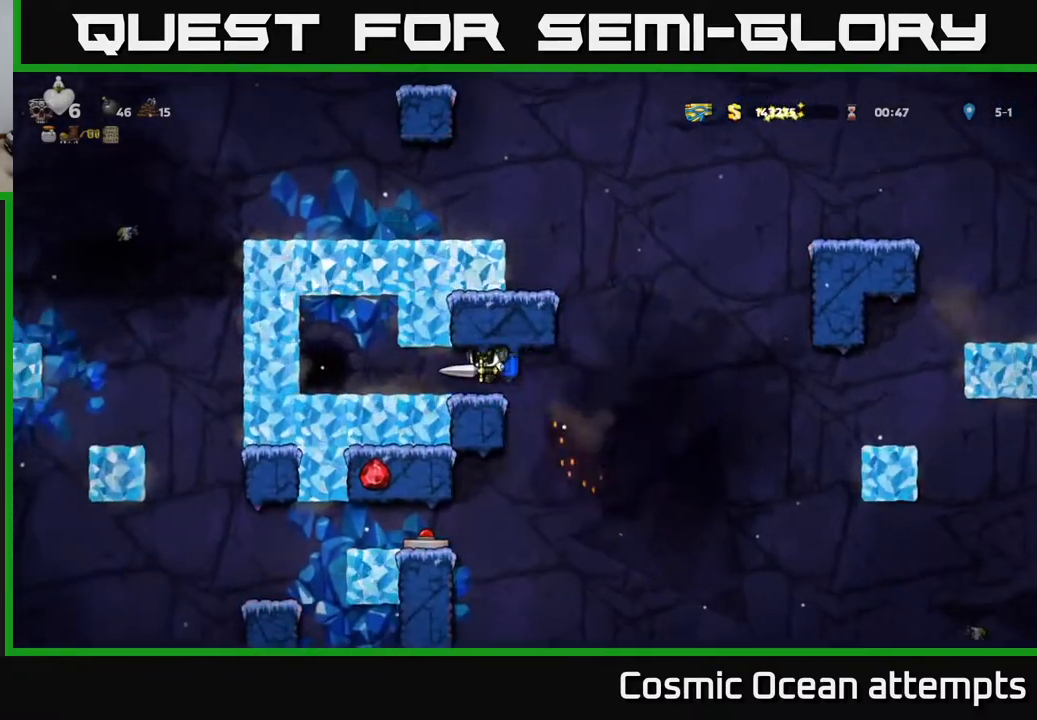
{"buttons": [], "right_stick": "center", "events": [[17, "A", "up"], [283, "DPAD_LEFT", "up"], [383, "L2", "down"], [450, "L2", "up"]]}
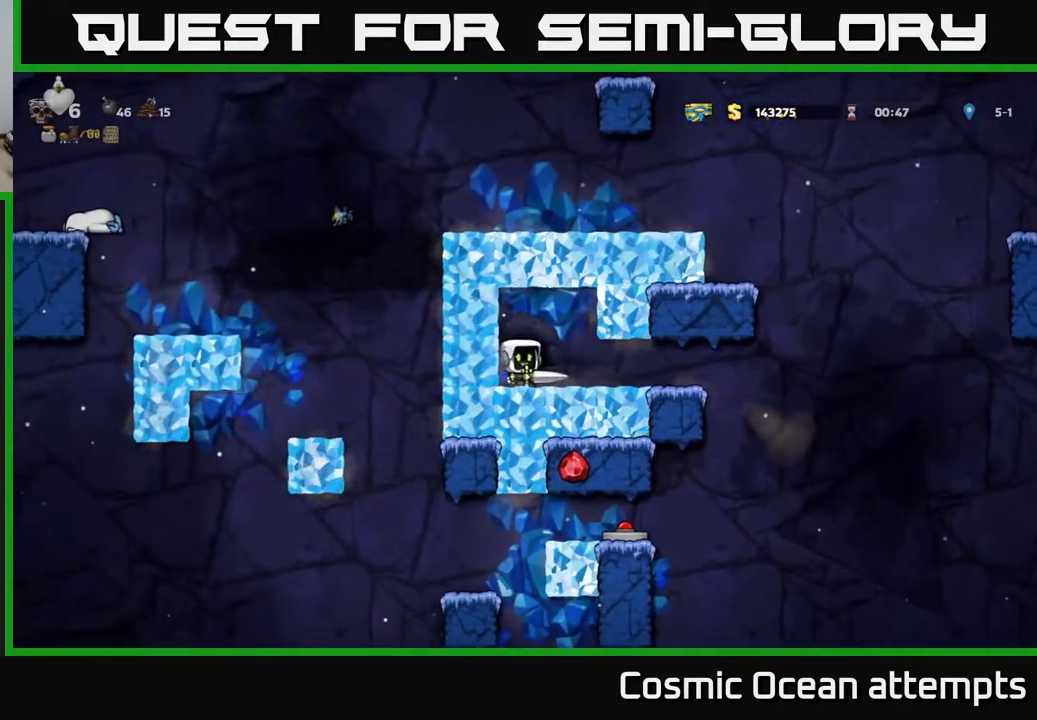
{"buttons": [], "right_stick": "center", "events": []}
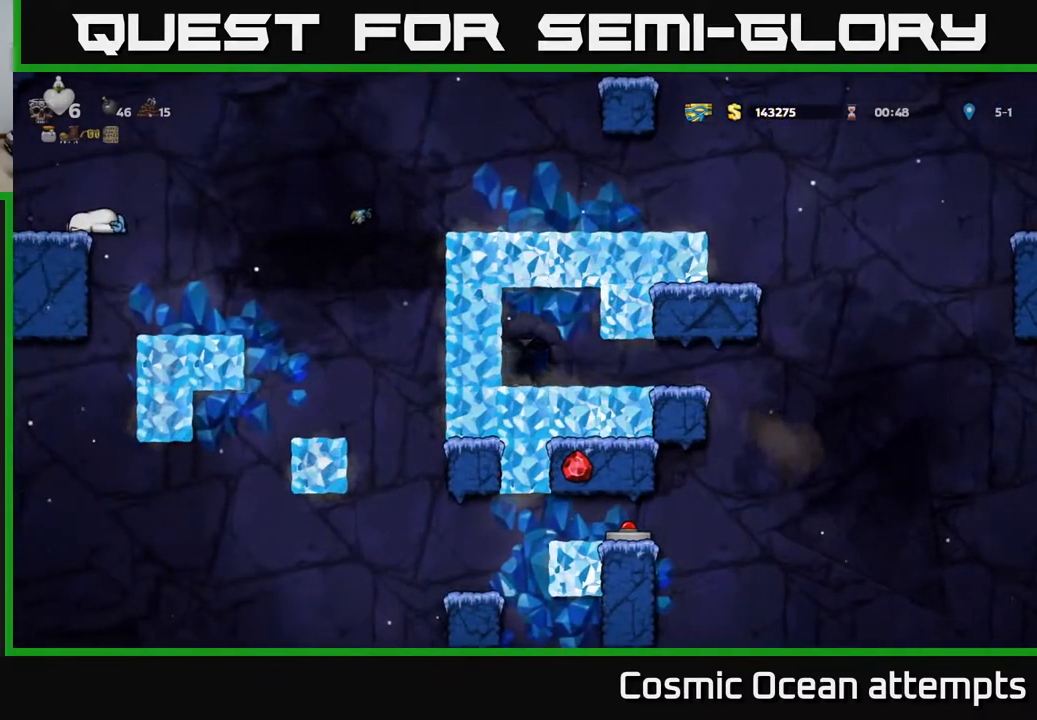
{"buttons": [], "right_stick": "center", "events": []}
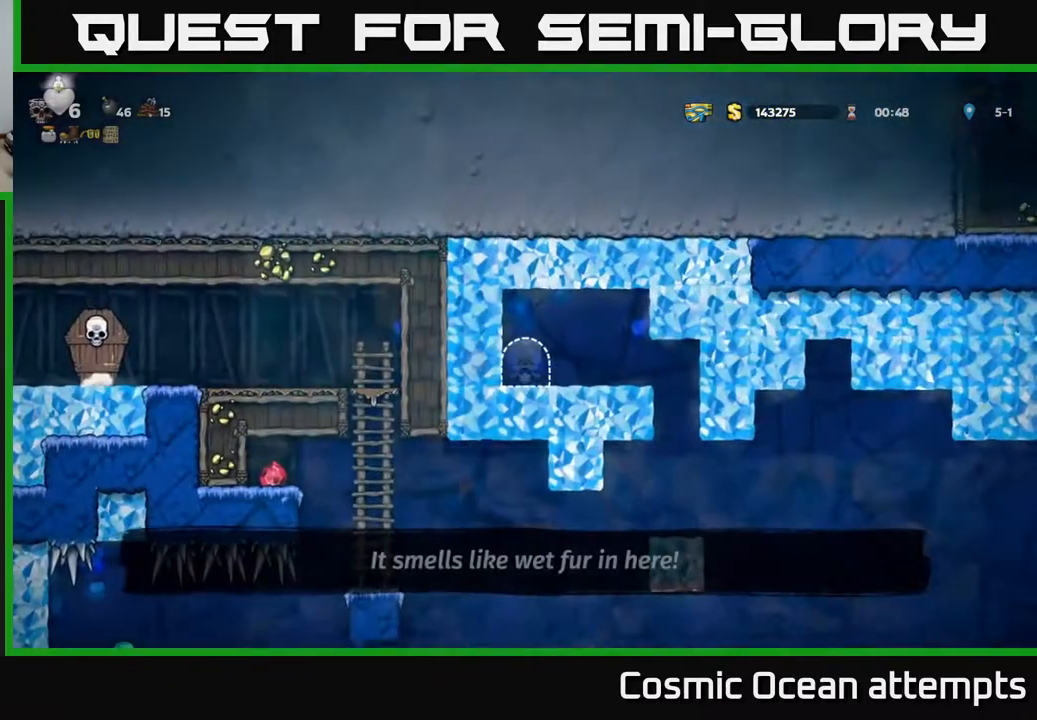
{"buttons": ["DPAD_RIGHT"], "right_stick": "center", "events": [[300, "DPAD_RIGHT", "down"]]}
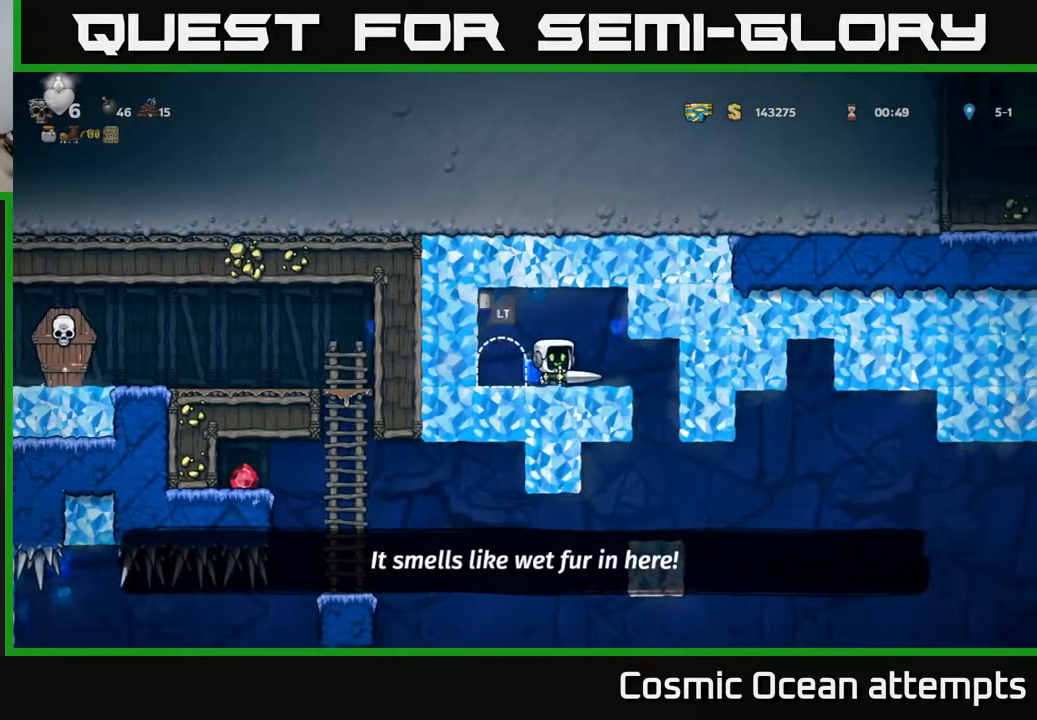
{"buttons": [], "right_stick": "center", "events": [[233, "DPAD_RIGHT", "up"]]}
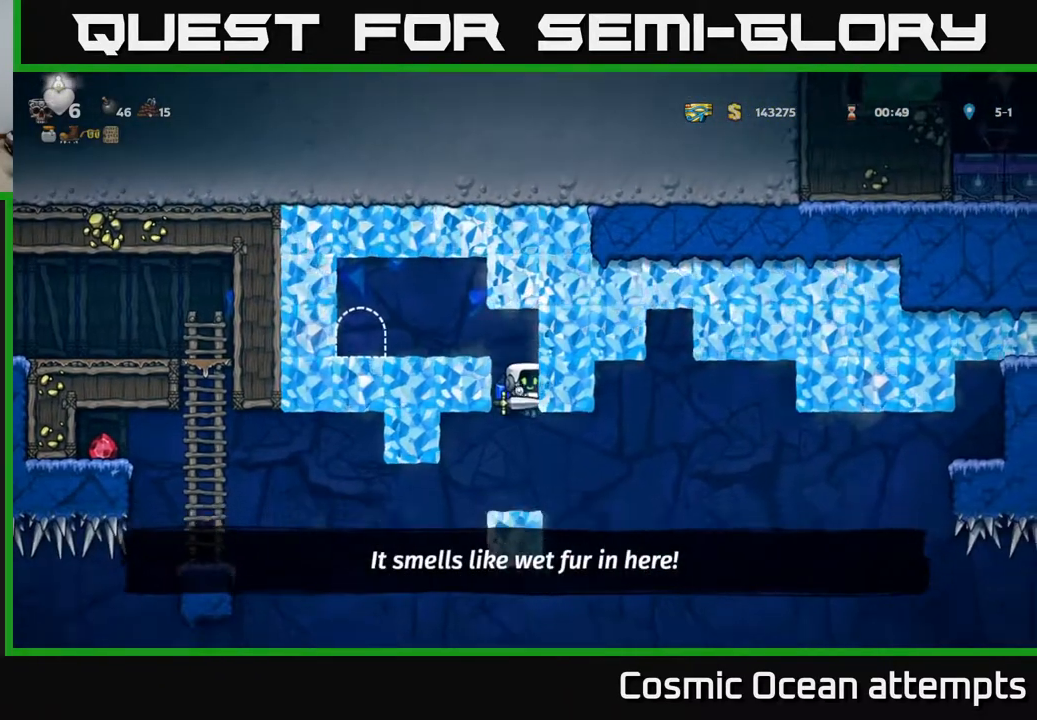
{"buttons": [], "right_stick": "center", "events": []}
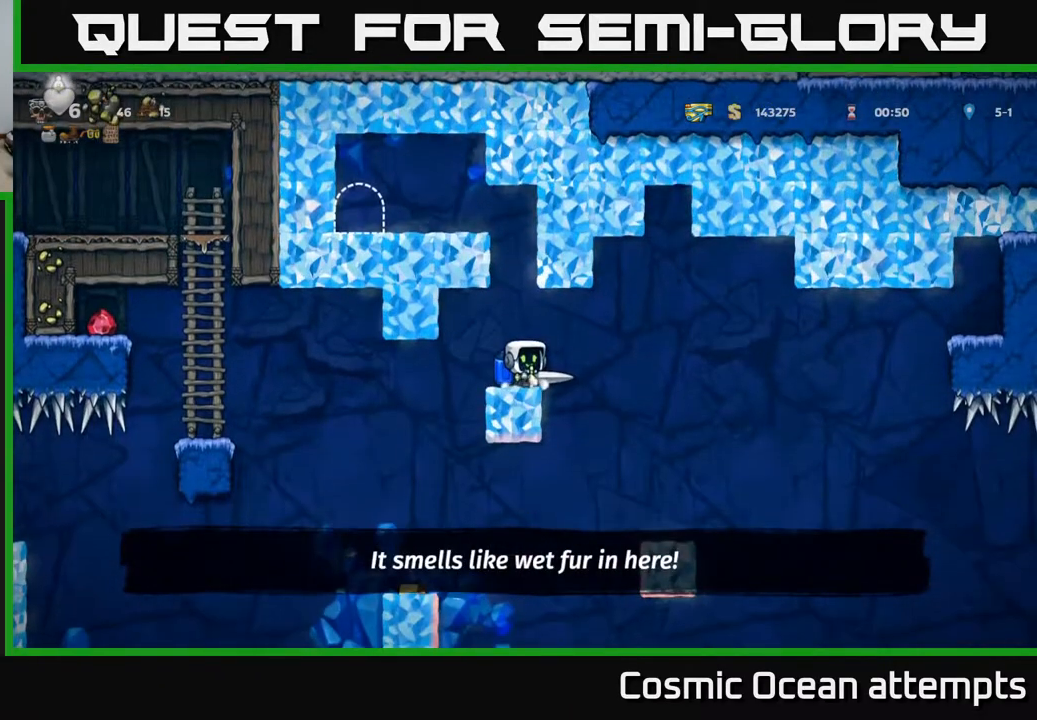
{"buttons": ["DPAD_LEFT"], "right_stick": "center", "events": [[100, "DPAD_LEFT", "down"], [167, "DPAD_LEFT", "up"], [467, "DPAD_LEFT", "down"]]}
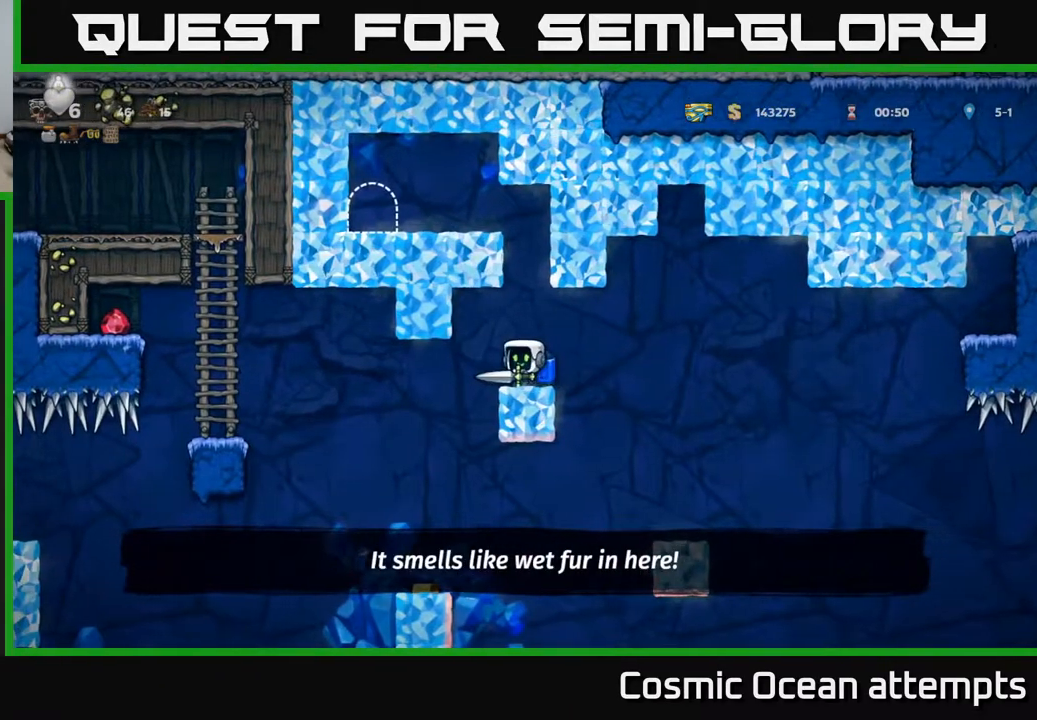
{"buttons": [], "right_stick": "center", "events": [[167, "DPAD_LEFT", "up"], [333, "A", "down"], [467, "A", "up"]]}
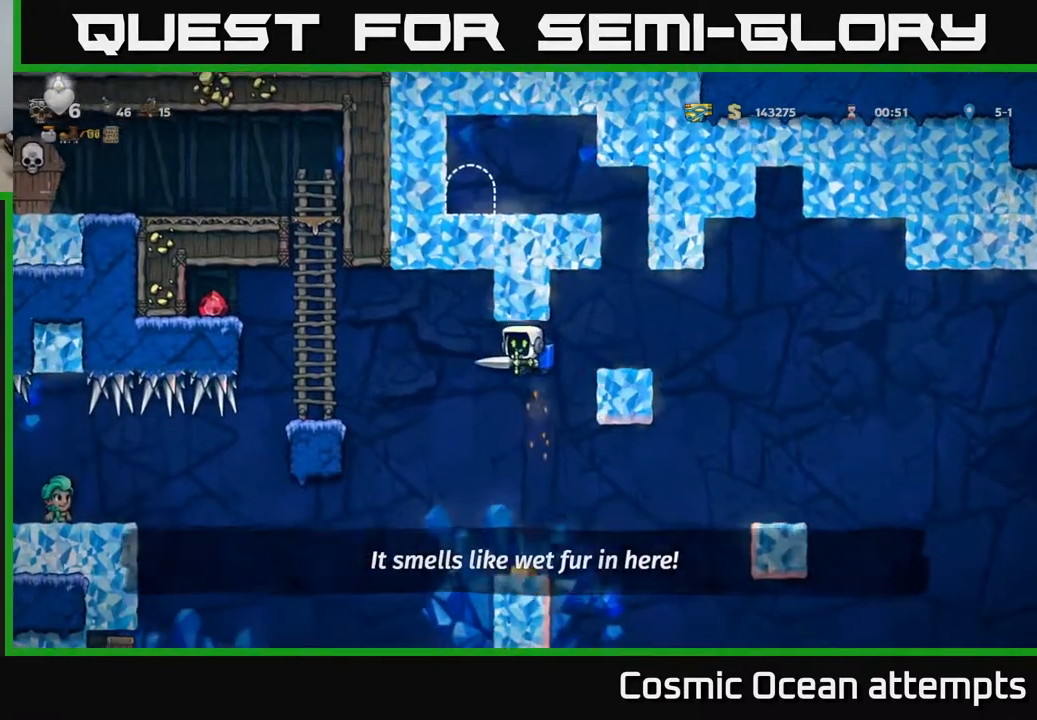
{"buttons": [], "right_stick": "center", "events": []}
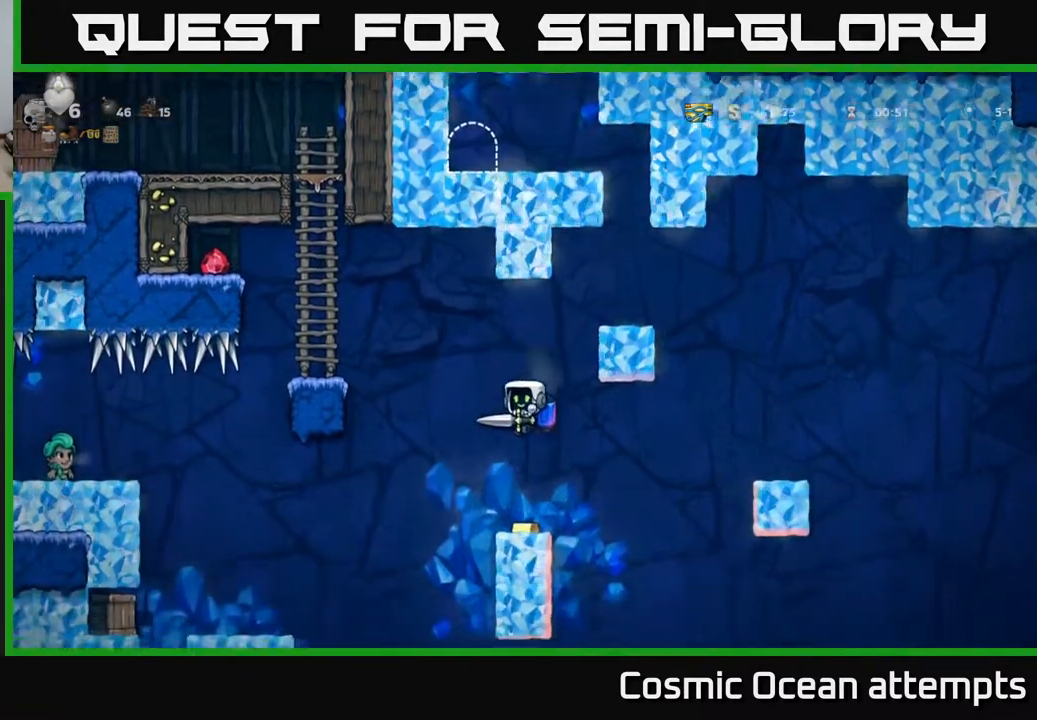
{"buttons": [], "right_stick": "center", "events": []}
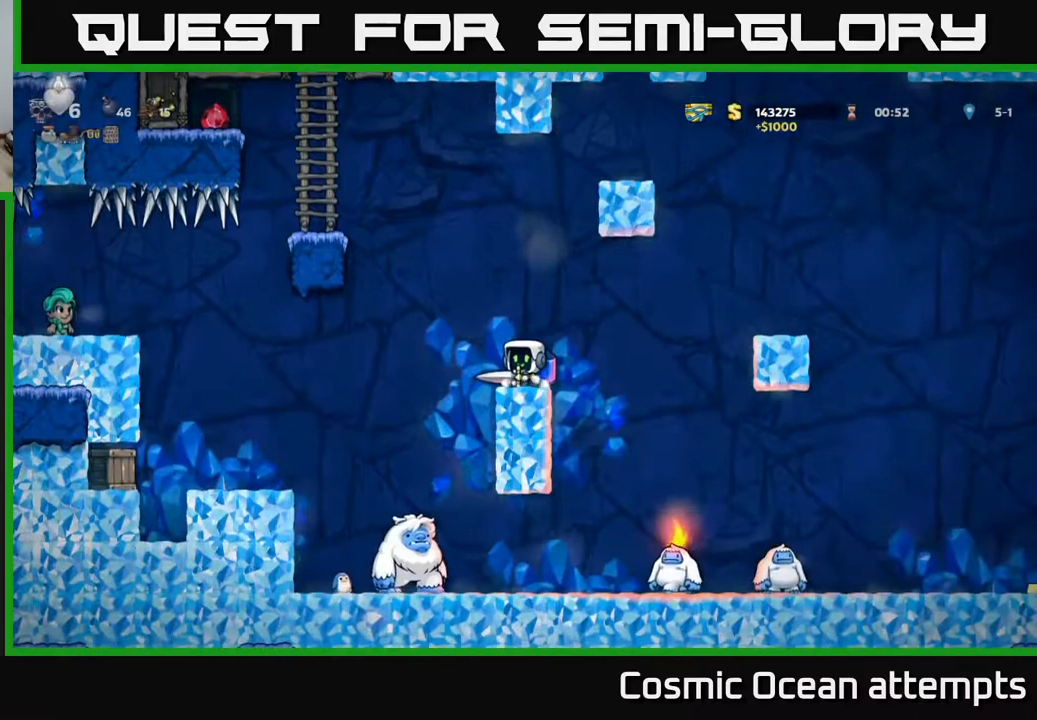
{"buttons": ["DPAD_LEFT"], "right_stick": "center", "events": [[50, "A", "down"], [67, "DPAD_LEFT", "down"], [183, "A", "up"]]}
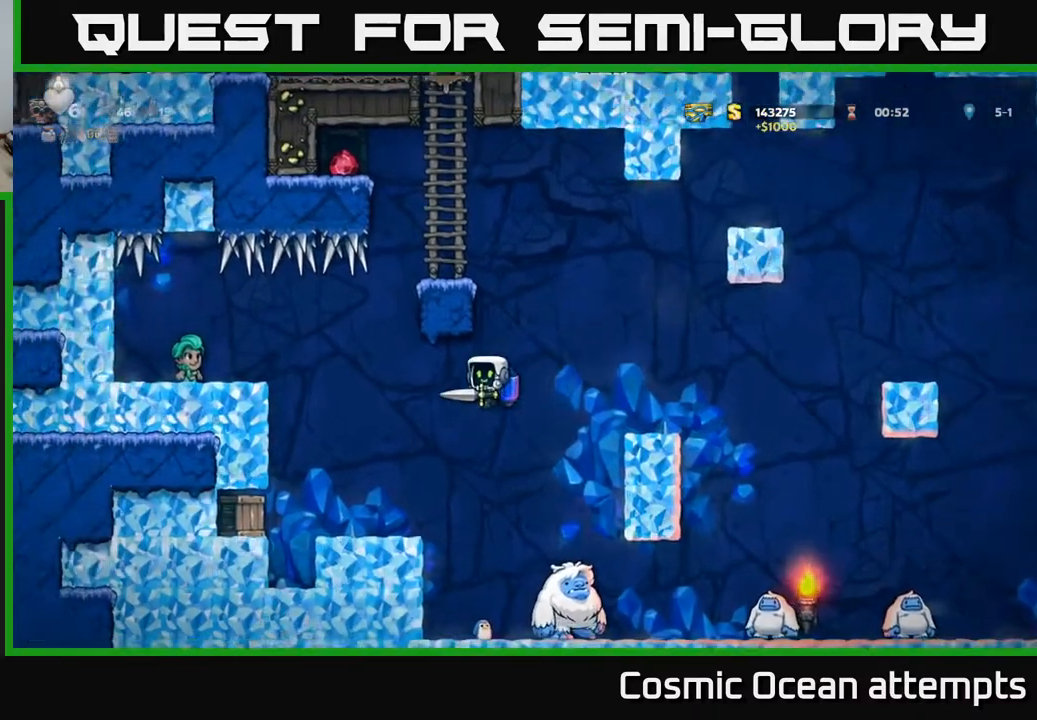
{"buttons": ["X"], "right_stick": "center", "events": [[217, "DPAD_LEFT", "up"], [483, "X", "down"]]}